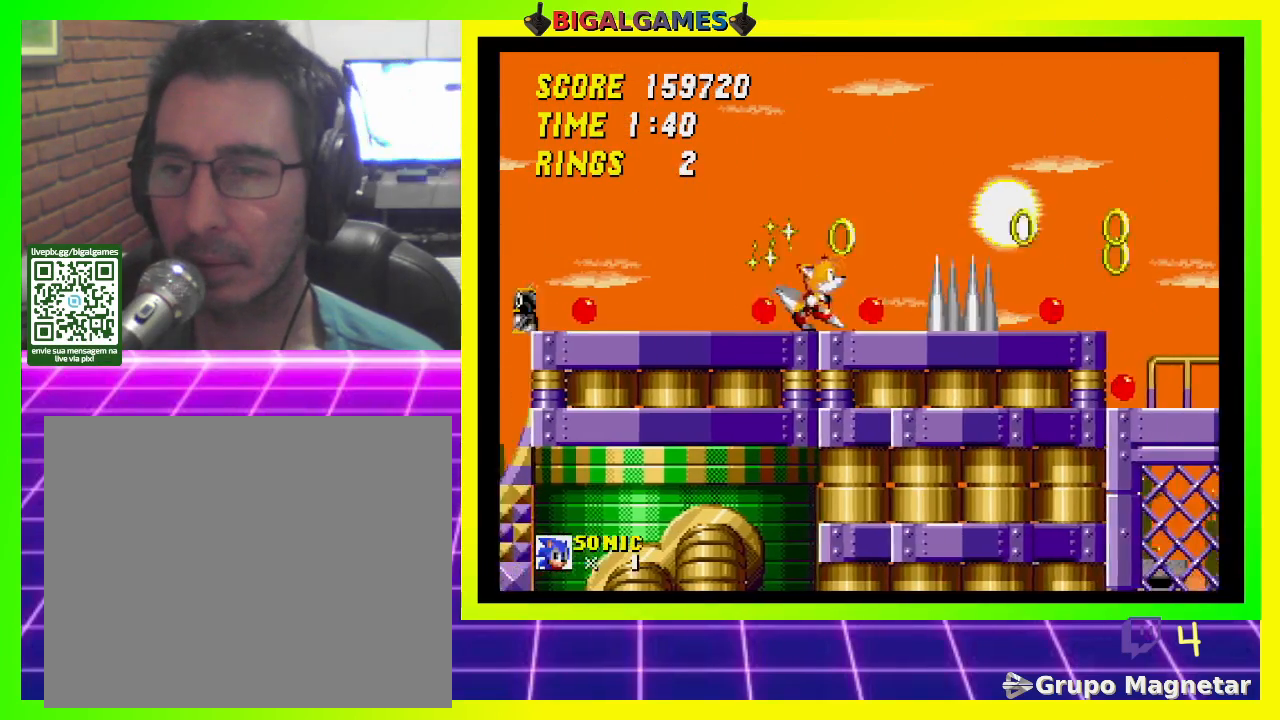
Gameplay with a controller (PlayStation layout); each line is a JSON object with the inputs held at the frame after it. "events" lists button and stick changes between this image and that frame as [ms after this image, input, new state], when the widget could be followed in between.
{"buttons": ["DPAD_RIGHT"], "left_stick": "center", "right_stick": "center", "events": [[67, "CROSS", "up"]]}
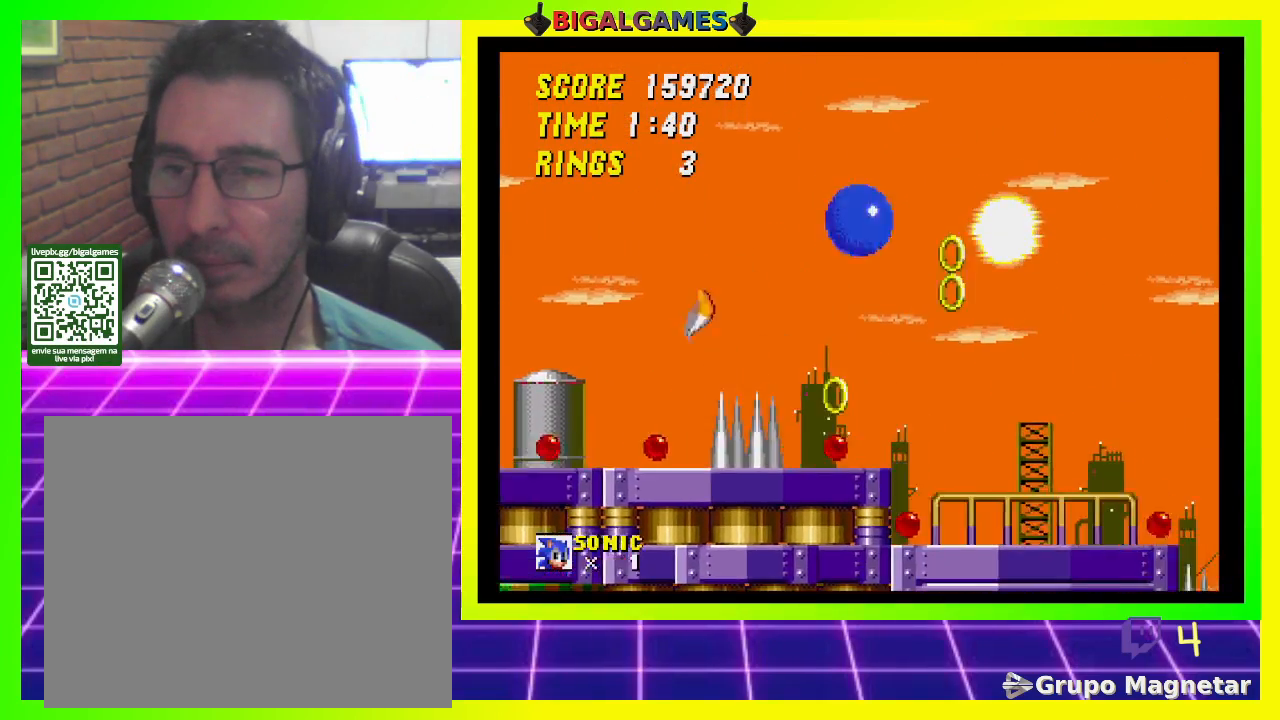
{"buttons": ["DPAD_RIGHT"], "left_stick": "center", "right_stick": "center", "events": []}
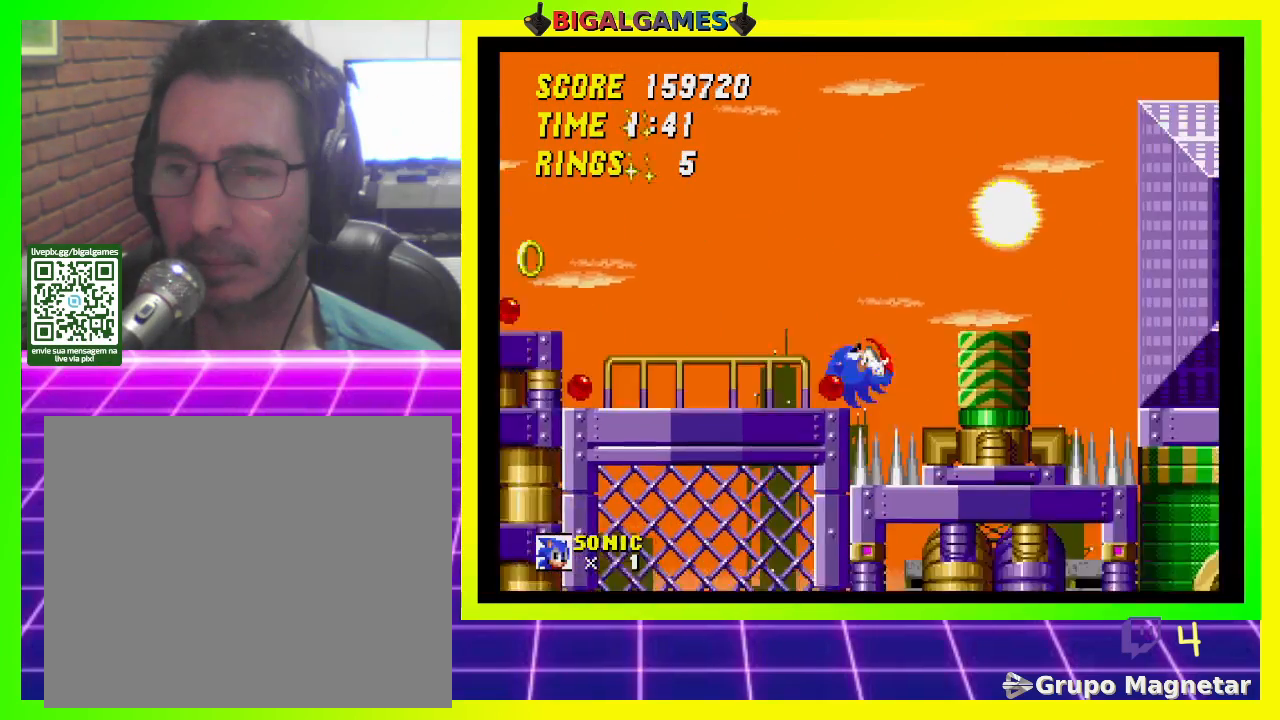
{"buttons": ["DPAD_RIGHT"], "left_stick": "center", "right_stick": "center", "events": []}
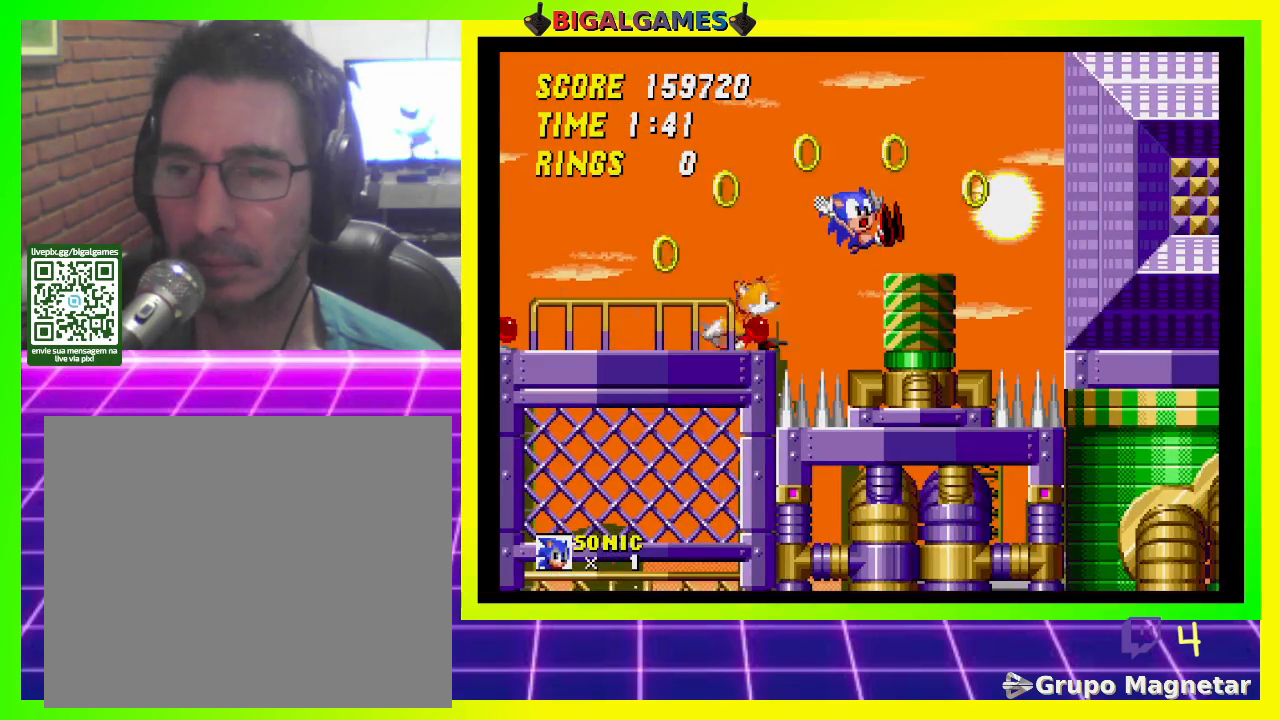
{"buttons": ["CROSS", "DPAD_RIGHT"], "left_stick": "center", "right_stick": "center", "events": [[100, "DPAD_RIGHT", "up"], [433, "CROSS", "down"], [433, "DPAD_RIGHT", "down"]]}
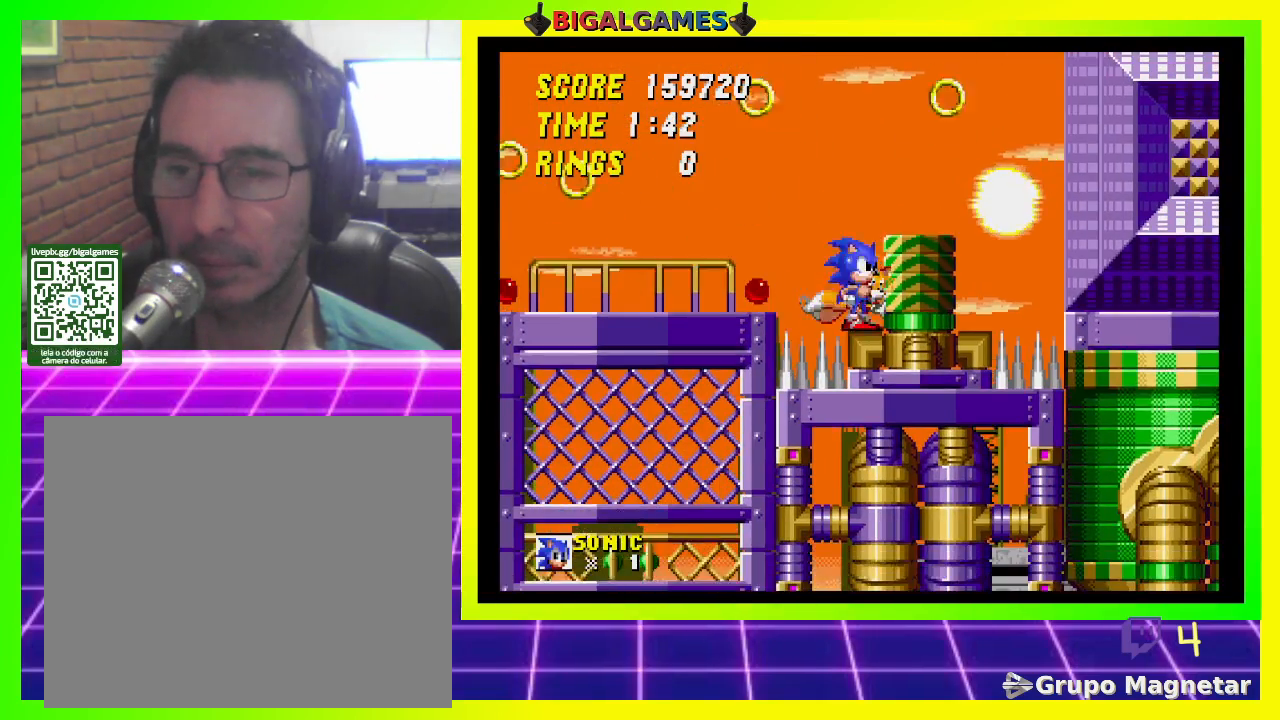
{"buttons": [], "left_stick": "center", "right_stick": "center", "events": [[33, "CROSS", "up"], [167, "DPAD_RIGHT", "up"]]}
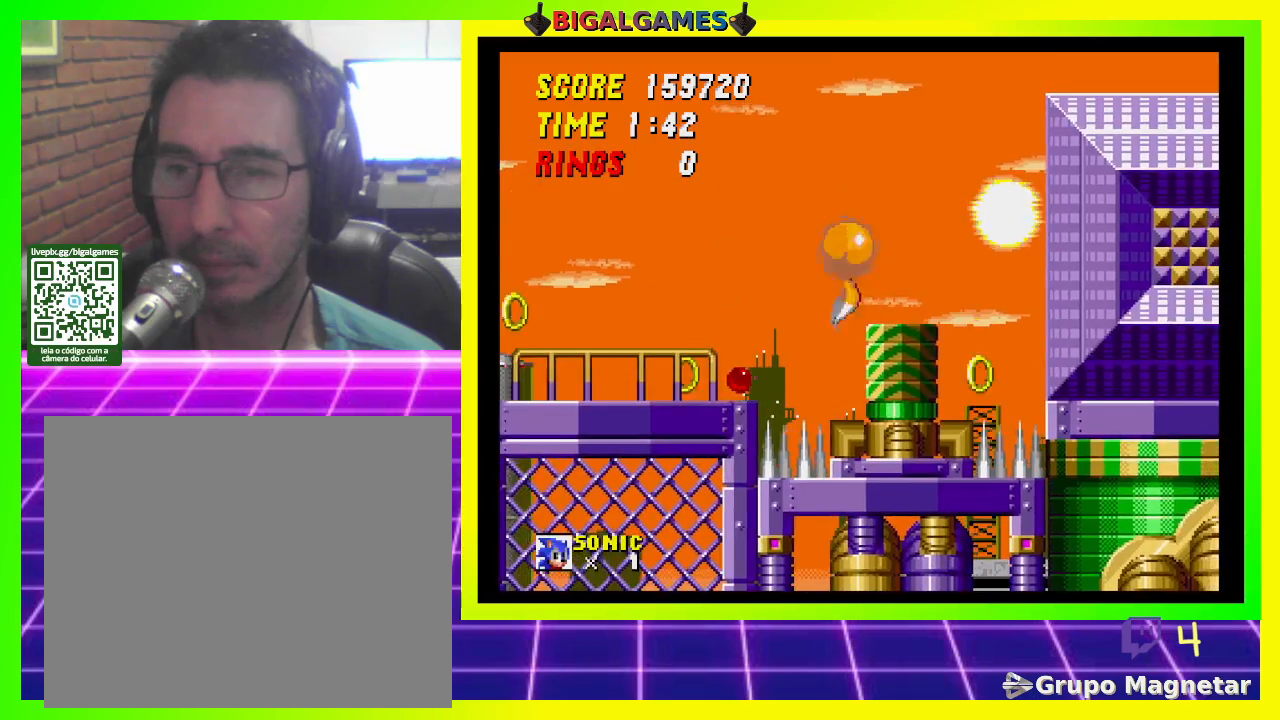
{"buttons": [], "left_stick": "center", "right_stick": "center", "events": []}
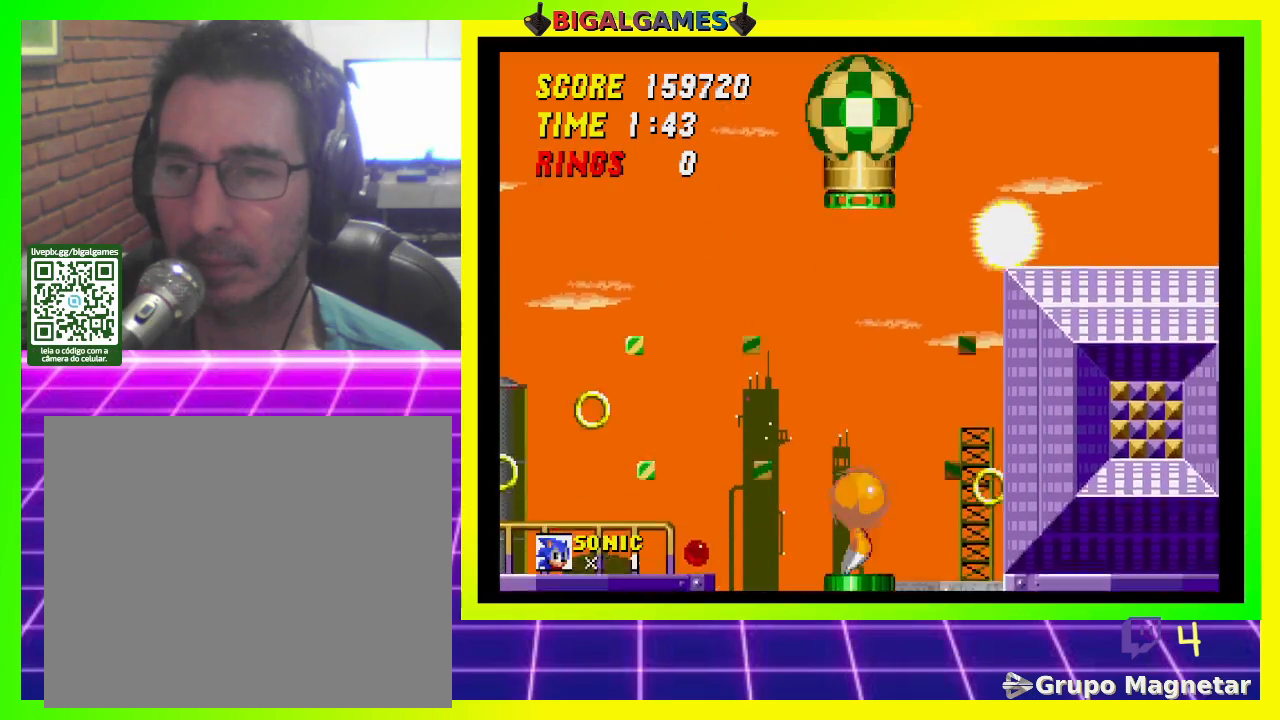
{"buttons": [], "left_stick": "center", "right_stick": "center", "events": []}
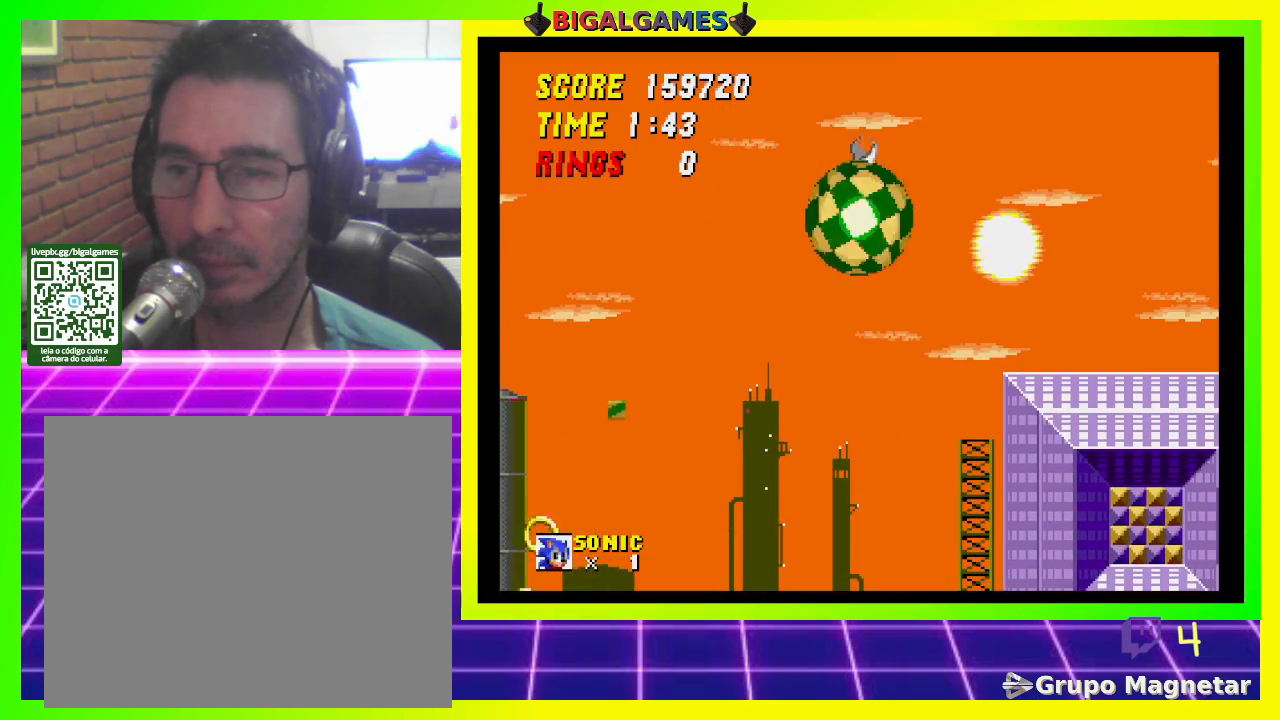
{"buttons": [], "left_stick": "center", "right_stick": "center", "events": []}
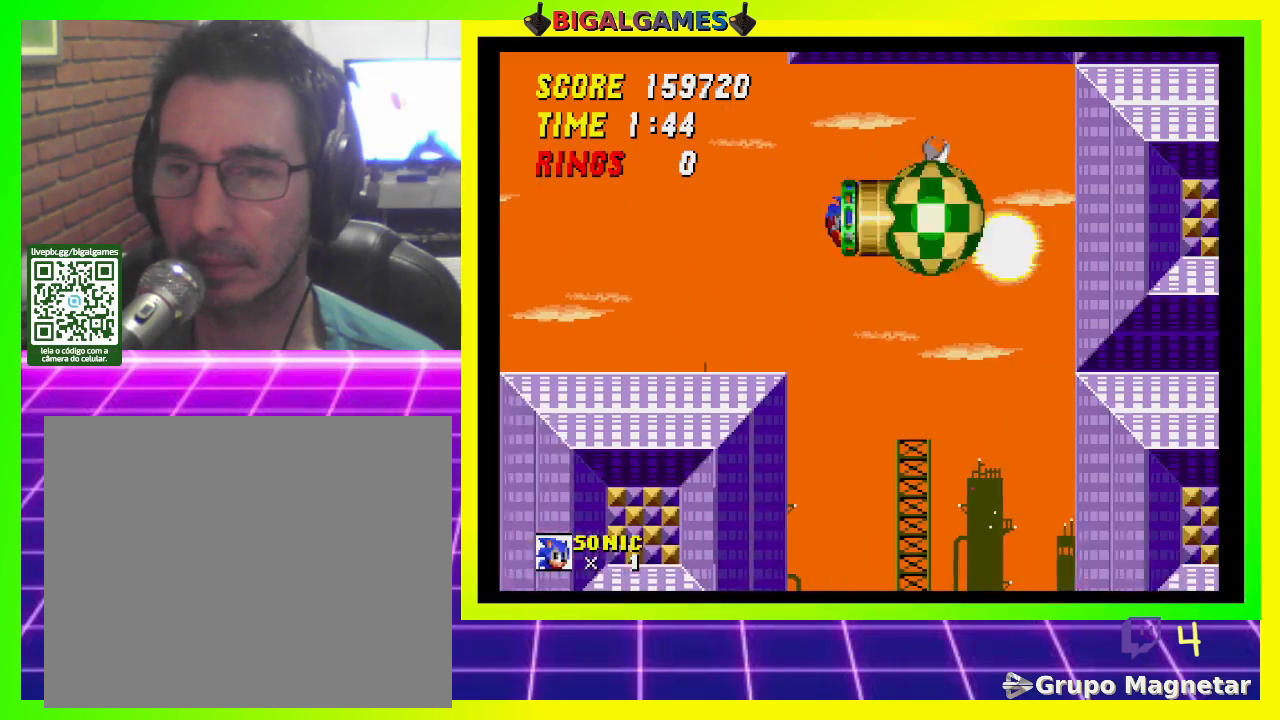
{"buttons": [], "left_stick": "center", "right_stick": "center", "events": []}
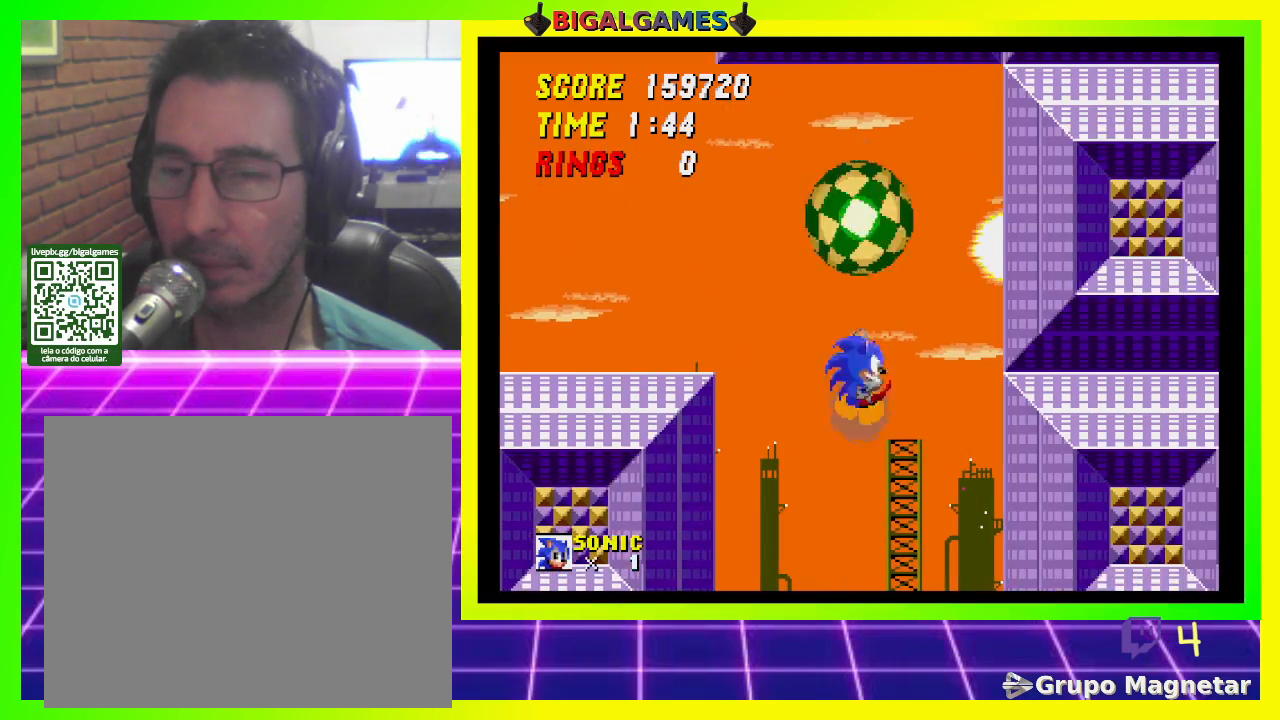
{"buttons": [], "left_stick": "center", "right_stick": "center", "events": []}
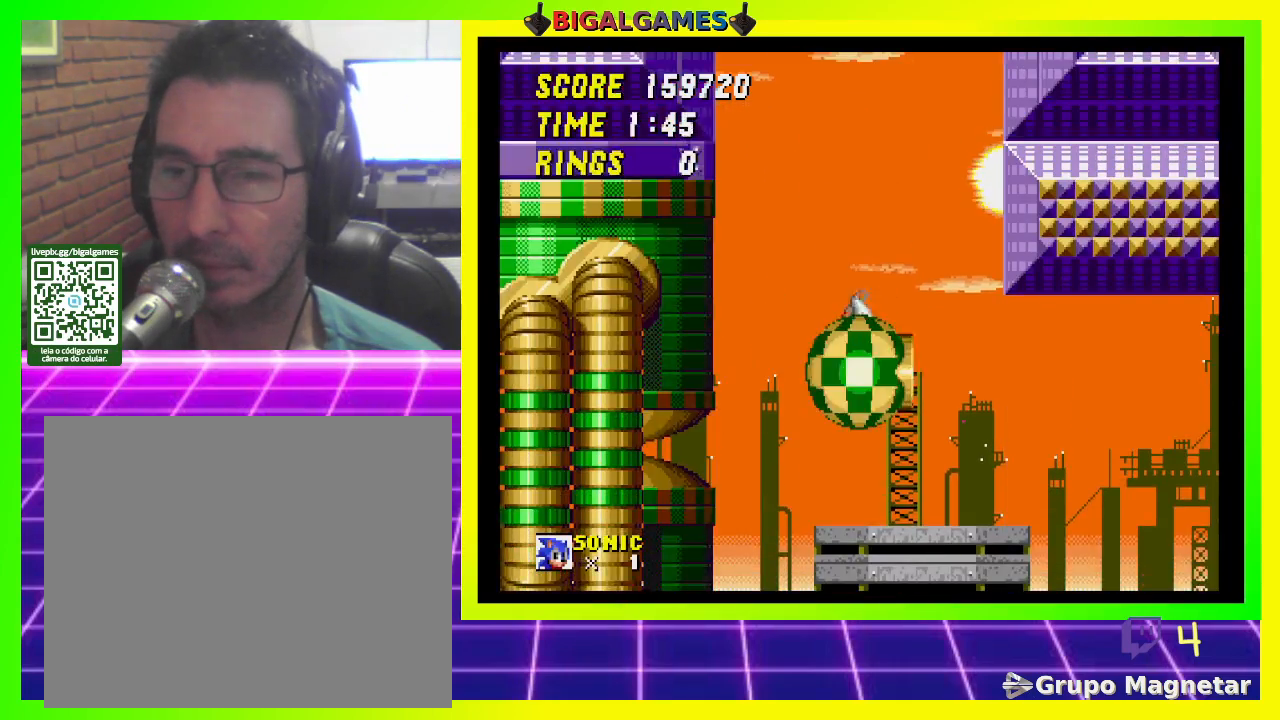
{"buttons": [], "left_stick": "center", "right_stick": "center", "events": []}
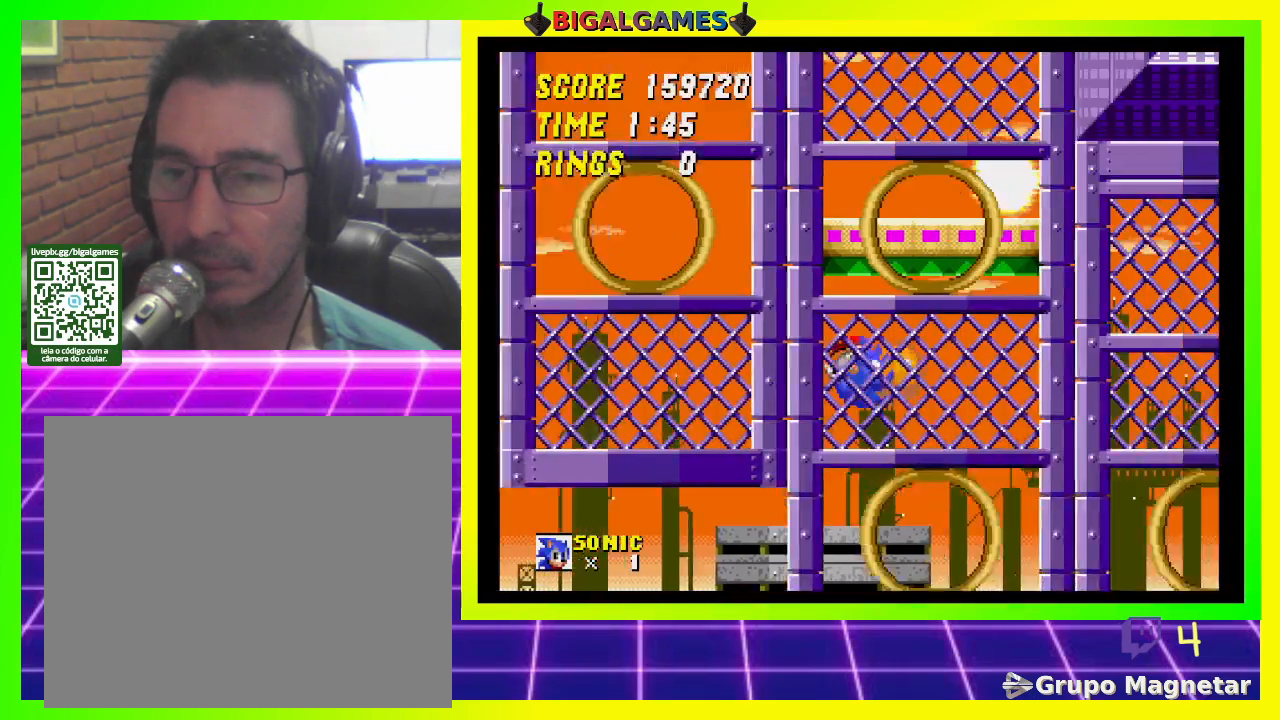
{"buttons": [], "left_stick": "center", "right_stick": "center", "events": []}
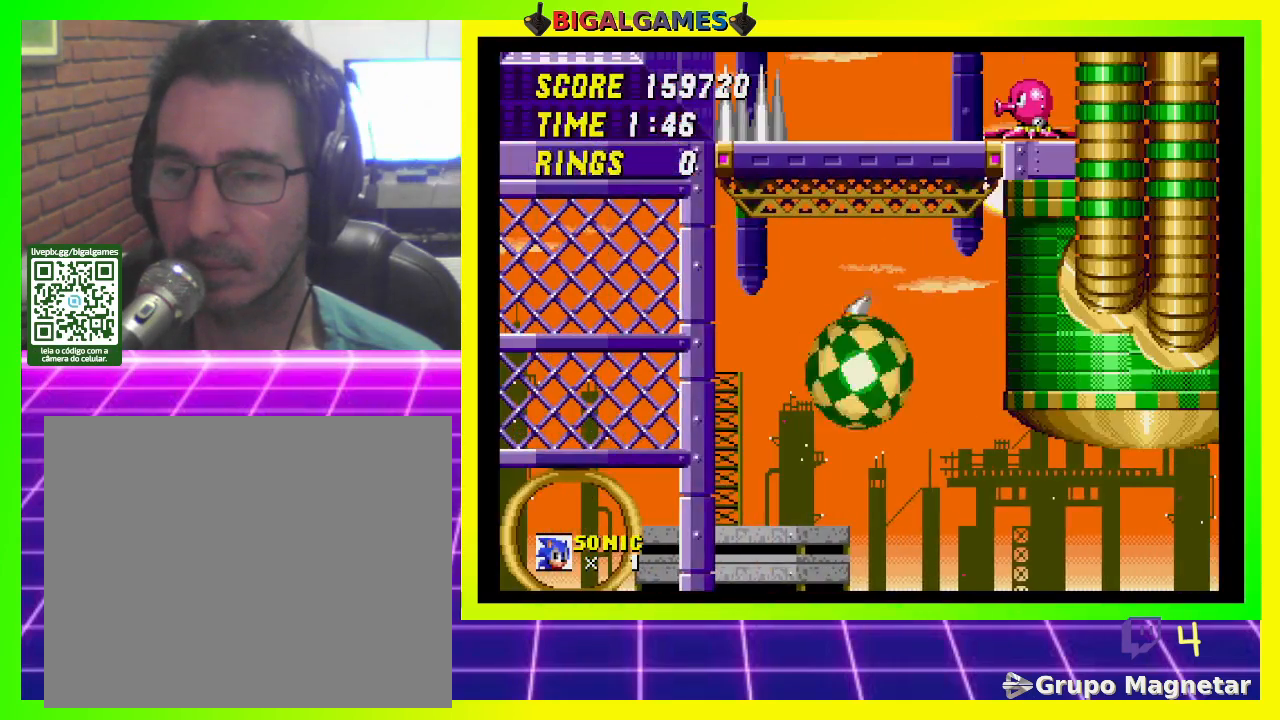
{"buttons": [], "left_stick": "center", "right_stick": "center", "events": []}
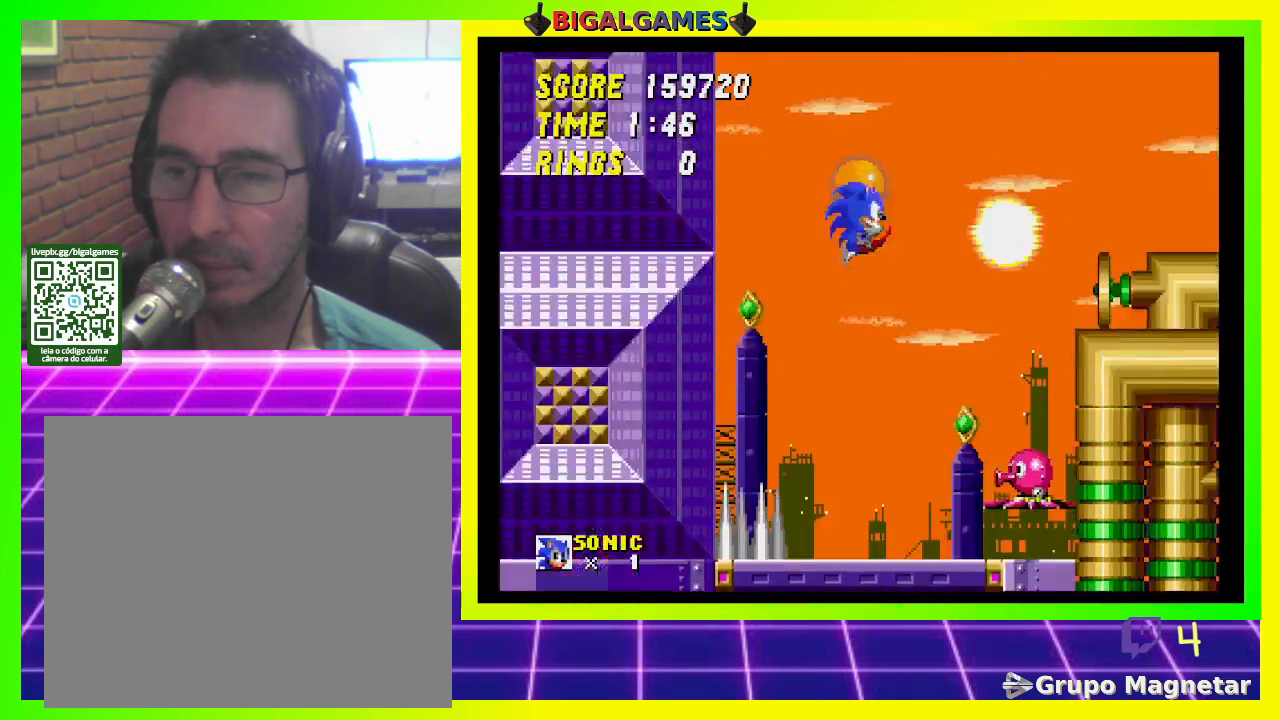
{"buttons": ["DPAD_RIGHT"], "left_stick": "center", "right_stick": "center", "events": [[433, "DPAD_RIGHT", "down"]]}
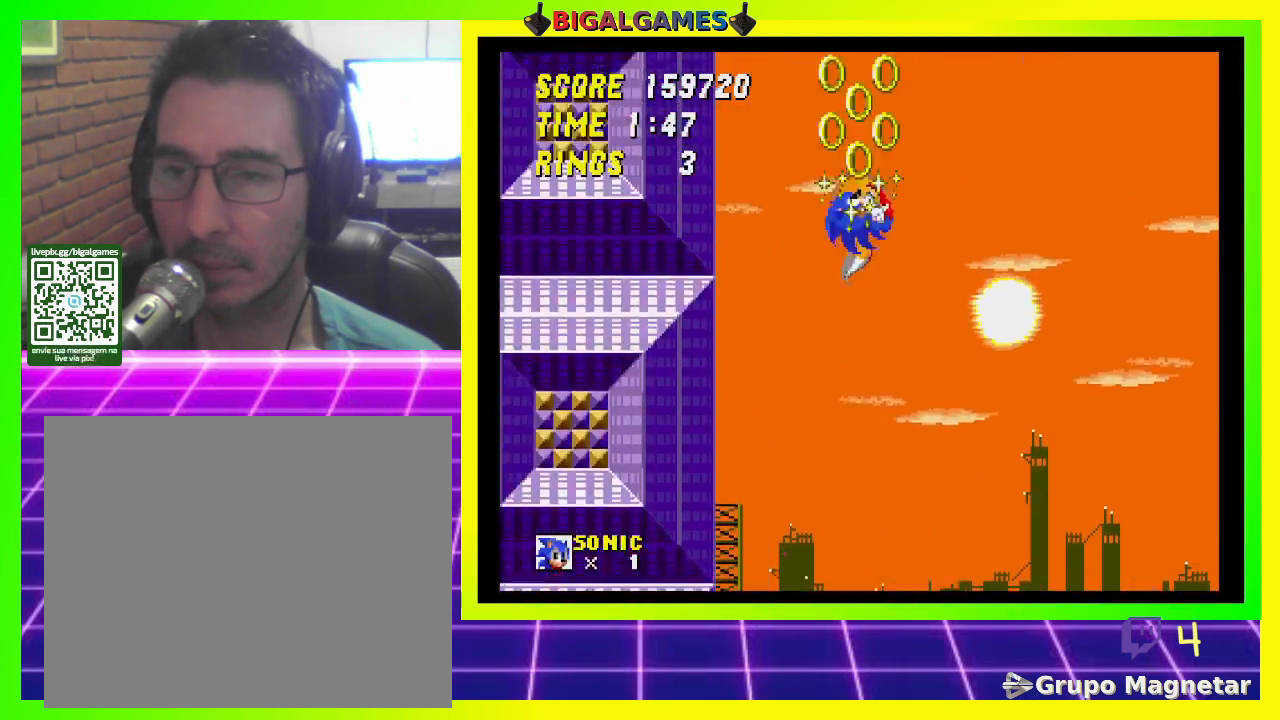
{"buttons": [], "left_stick": "center", "right_stick": "center", "events": [[333, "DPAD_RIGHT", "up"]]}
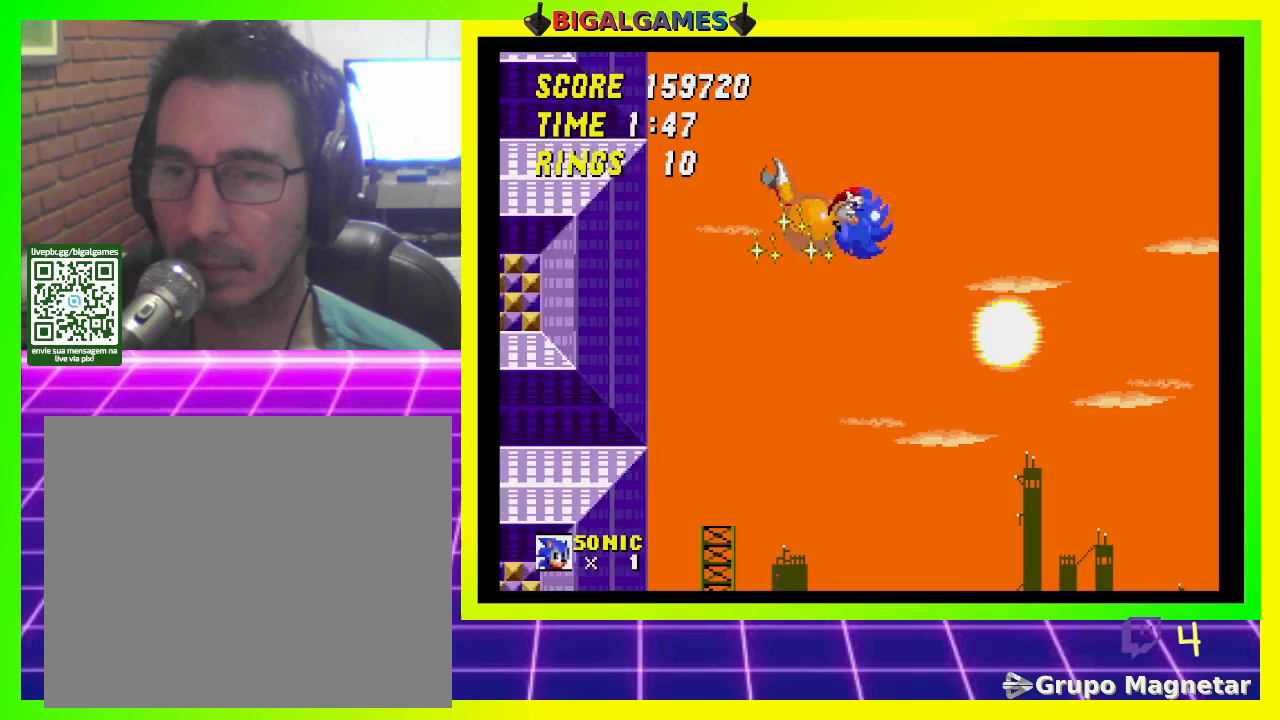
{"buttons": [], "left_stick": "center", "right_stick": "center", "events": [[267, "DPAD_LEFT", "down"], [433, "DPAD_LEFT", "up"]]}
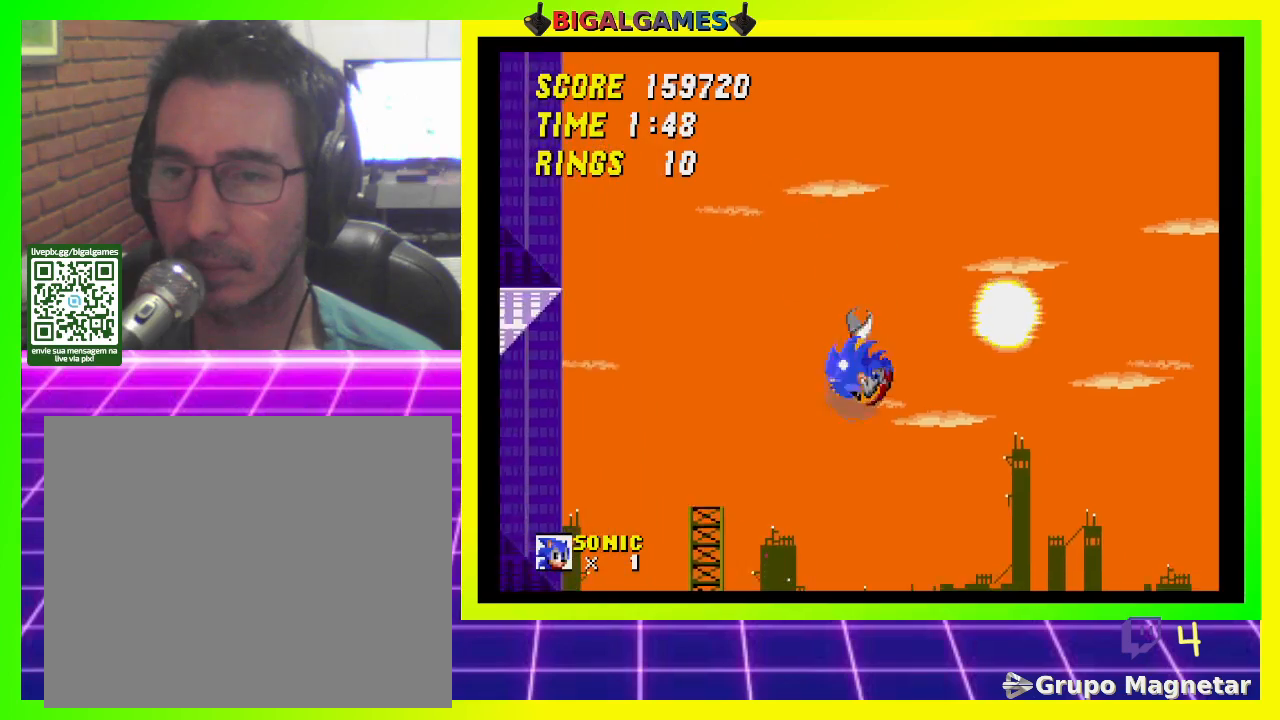
{"buttons": [], "left_stick": "center", "right_stick": "center", "events": []}
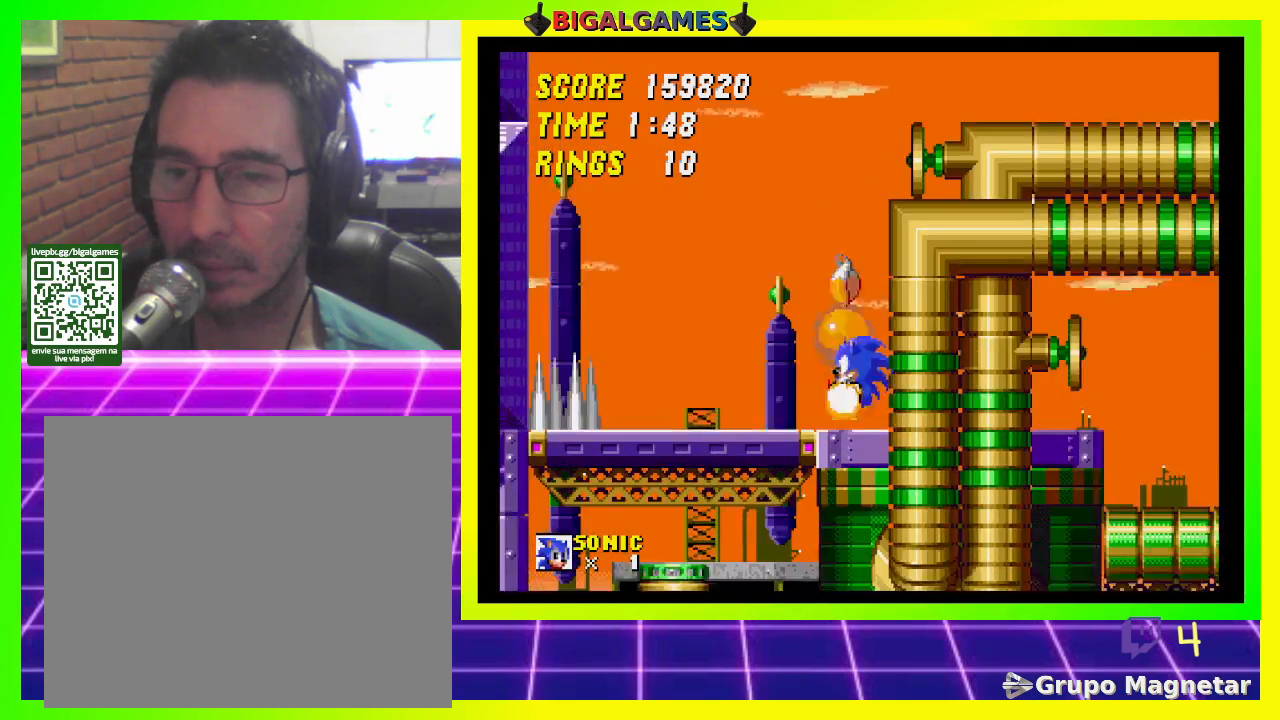
{"buttons": [], "left_stick": "center", "right_stick": "center", "events": []}
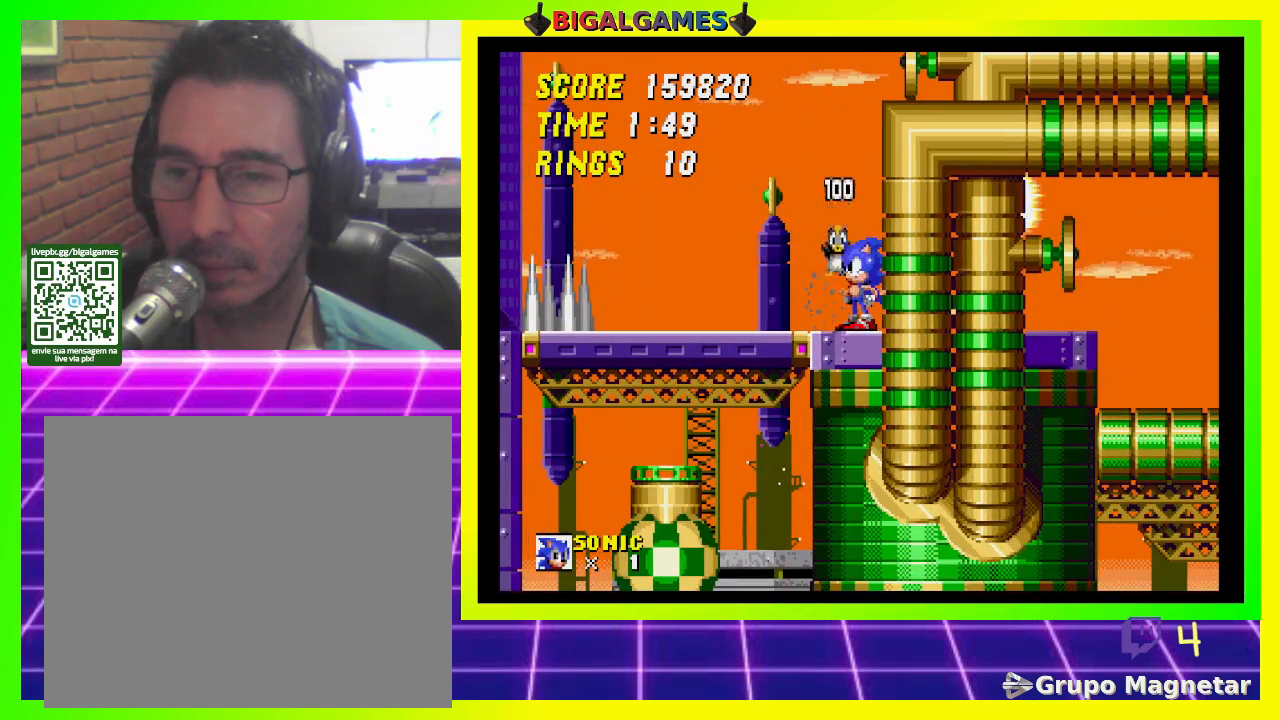
{"buttons": [], "left_stick": "center", "right_stick": "center", "events": [[333, "DPAD_RIGHT", "down"], [433, "DPAD_RIGHT", "up"]]}
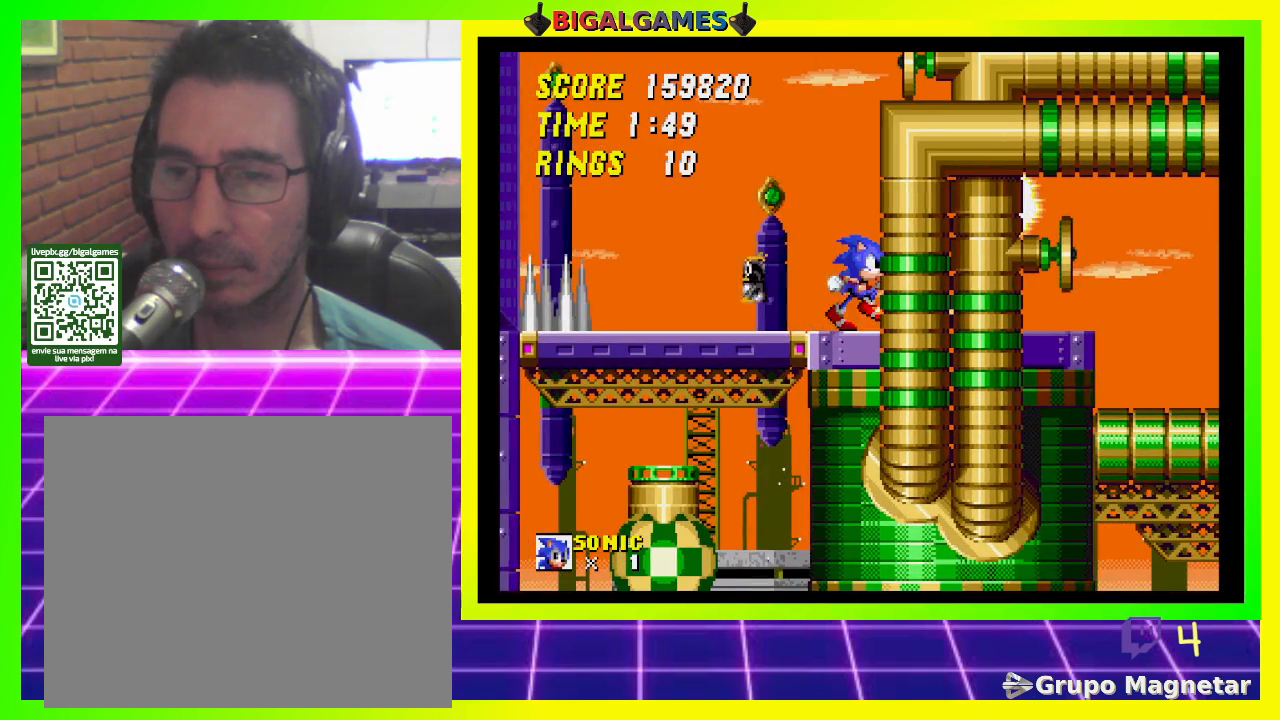
{"buttons": ["DPAD_DOWN"], "left_stick": "center", "right_stick": "center", "events": [[267, "DPAD_DOWN", "down"], [400, "CROSS", "down"], [500, "CROSS", "up"]]}
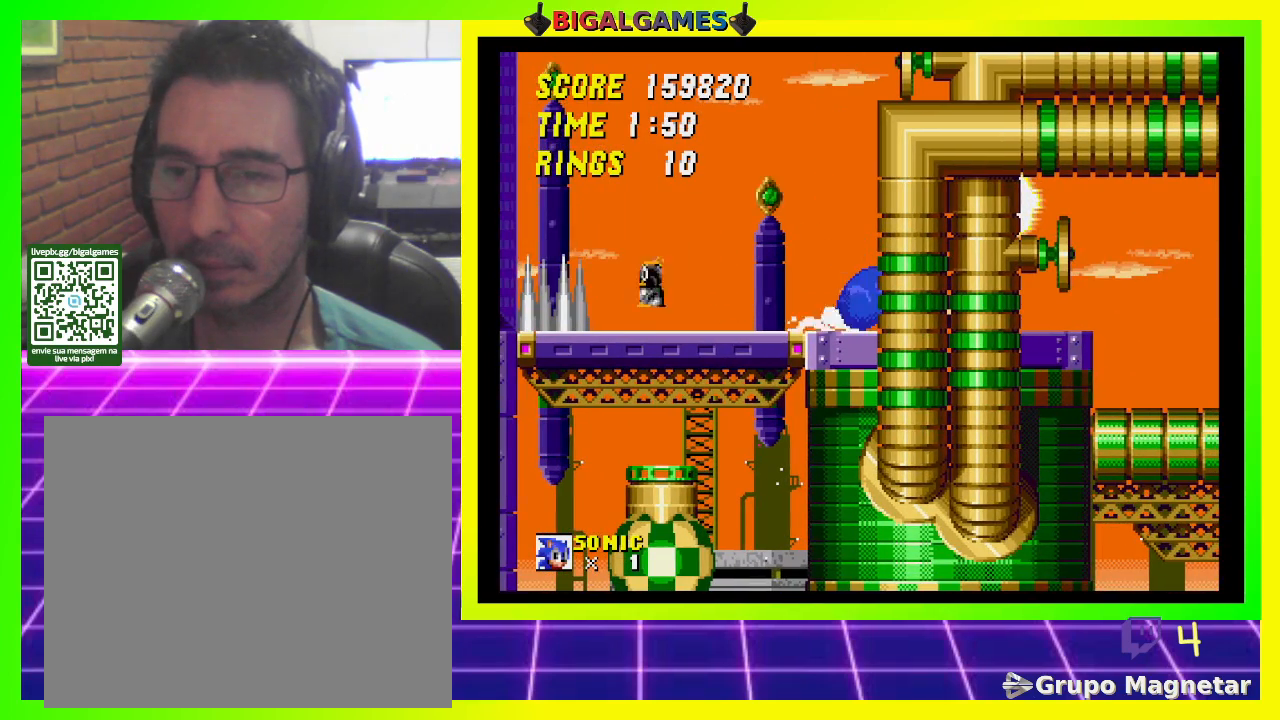
{"buttons": ["DPAD_DOWN"], "left_stick": "center", "right_stick": "center", "events": [[67, "CROSS", "down"], [167, "CROSS", "up"], [233, "CROSS", "down"], [300, "CROSS", "up"], [367, "CROSS", "down"], [433, "CROSS", "up"]]}
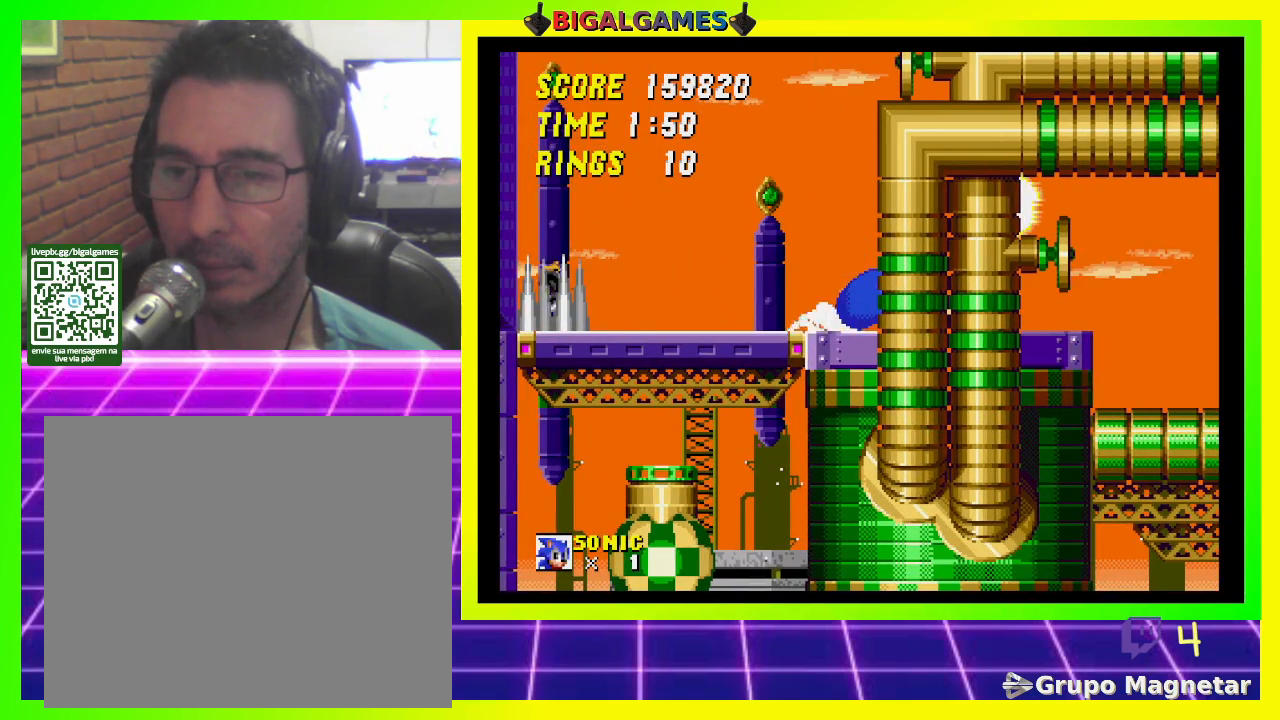
{"buttons": [], "left_stick": "center", "right_stick": "center", "events": [[33, "CROSS", "down"], [133, "CROSS", "up"], [167, "DPAD_DOWN", "up"]]}
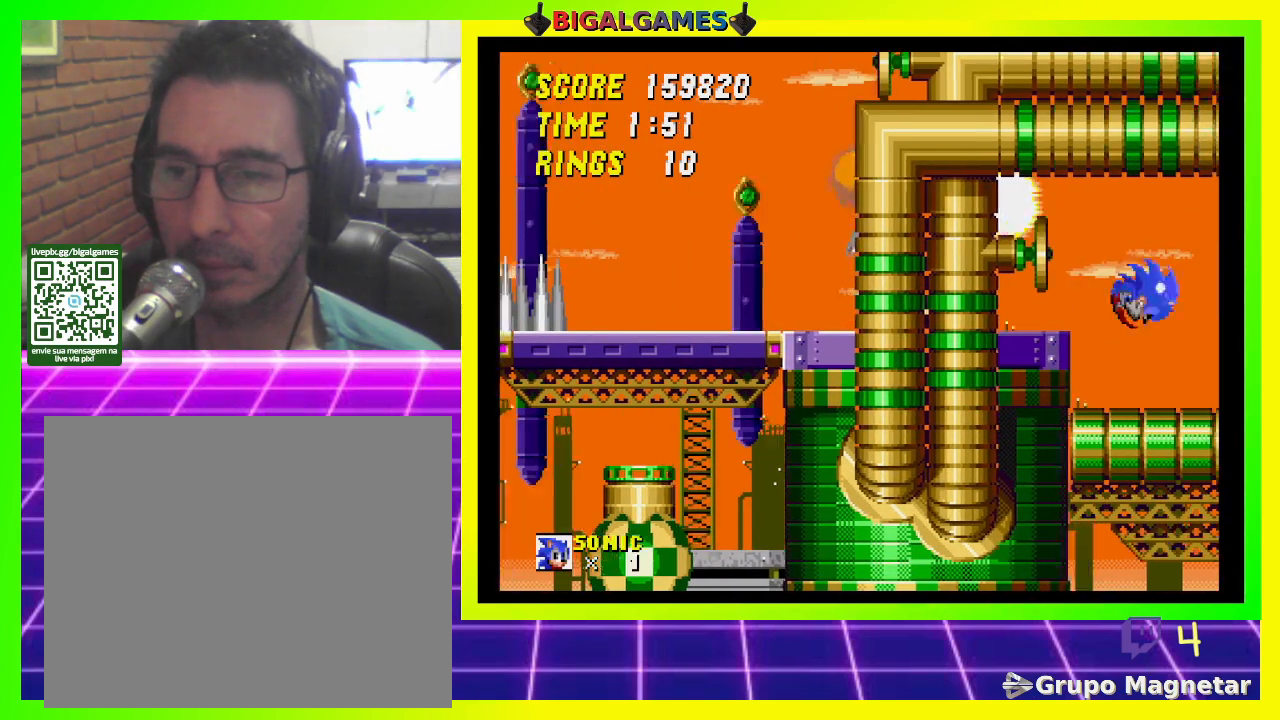
{"buttons": ["CROSS"], "left_stick": "center", "right_stick": "center", "events": [[267, "CROSS", "down"]]}
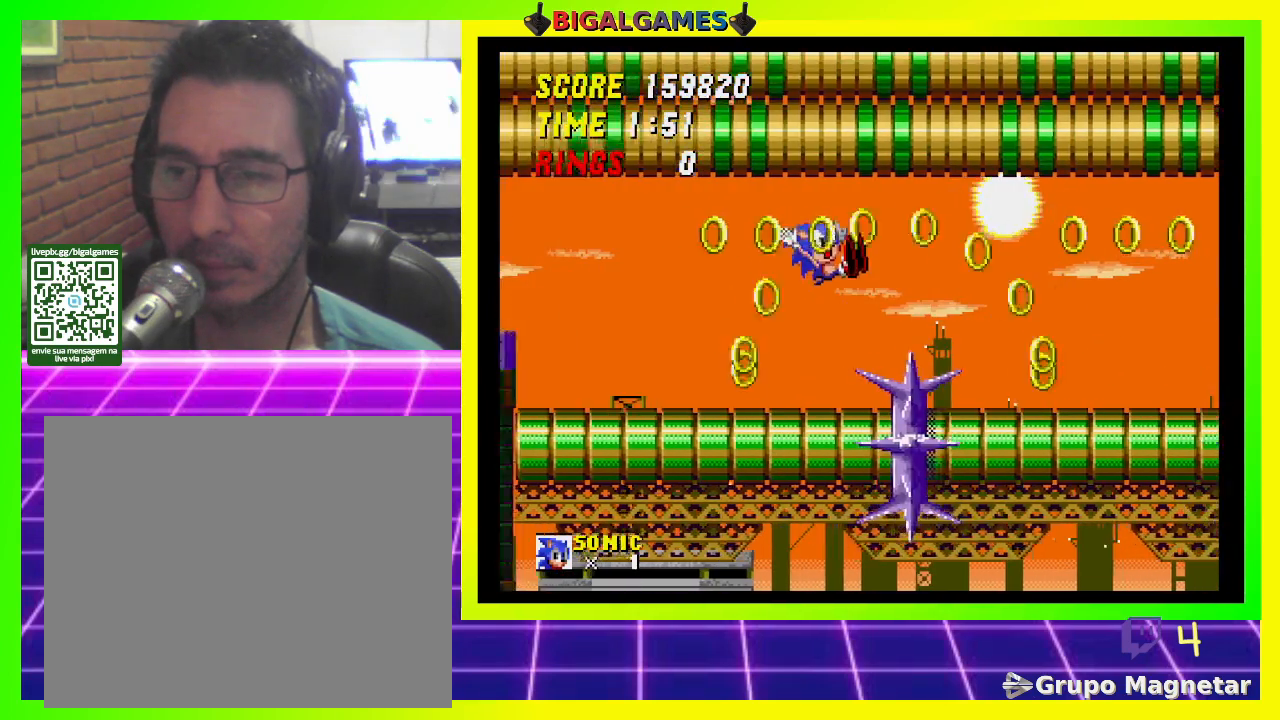
{"buttons": [], "left_stick": "center", "right_stick": "center", "events": [[67, "CROSS", "up"]]}
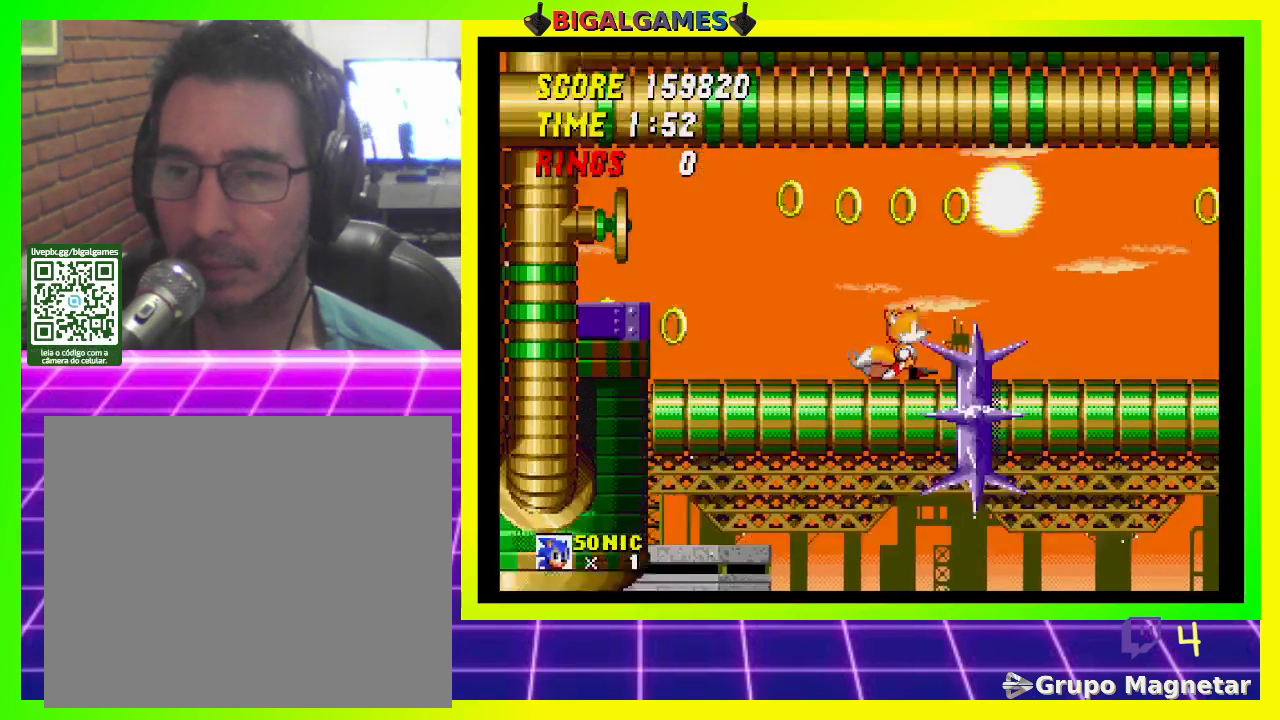
{"buttons": ["DPAD_RIGHT"], "left_stick": "center", "right_stick": "center", "events": [[33, "DPAD_RIGHT", "down"], [67, "CROSS", "down"], [167, "CROSS", "up"]]}
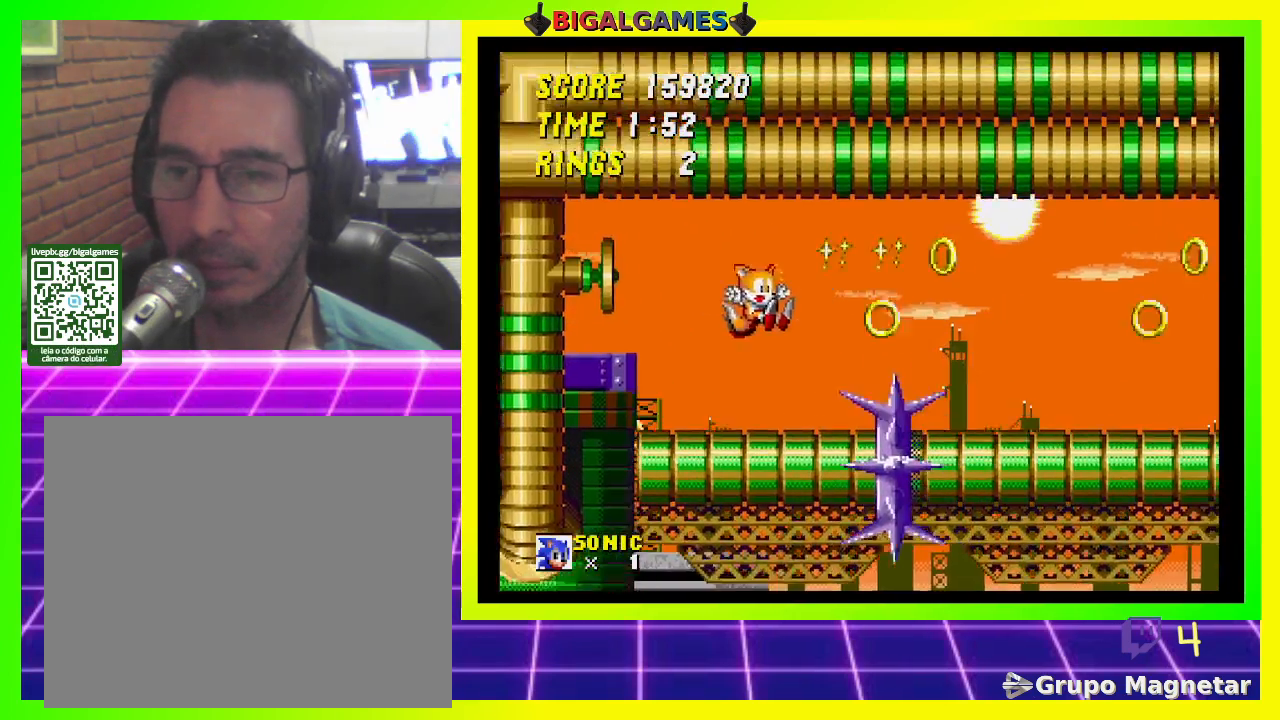
{"buttons": ["DPAD_RIGHT"], "left_stick": "center", "right_stick": "center", "events": []}
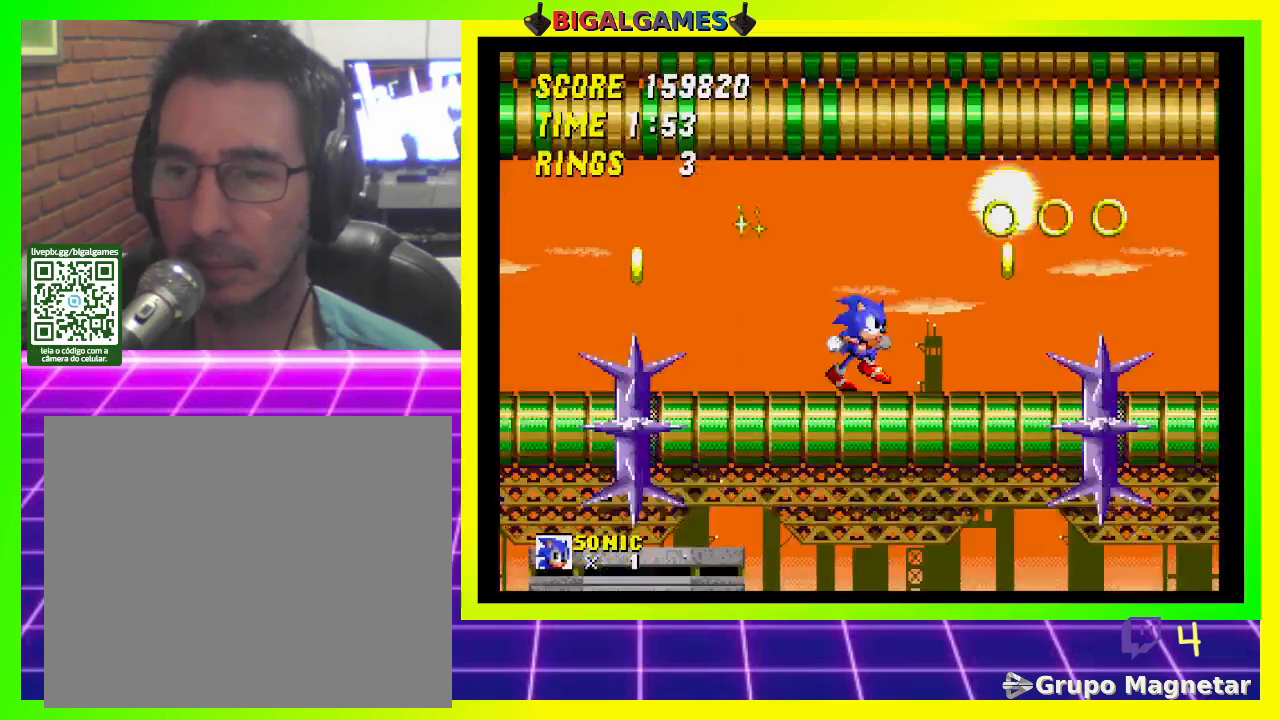
{"buttons": ["DPAD_RIGHT"], "left_stick": "center", "right_stick": "center", "events": [[33, "CROSS", "down"], [133, "CROSS", "up"]]}
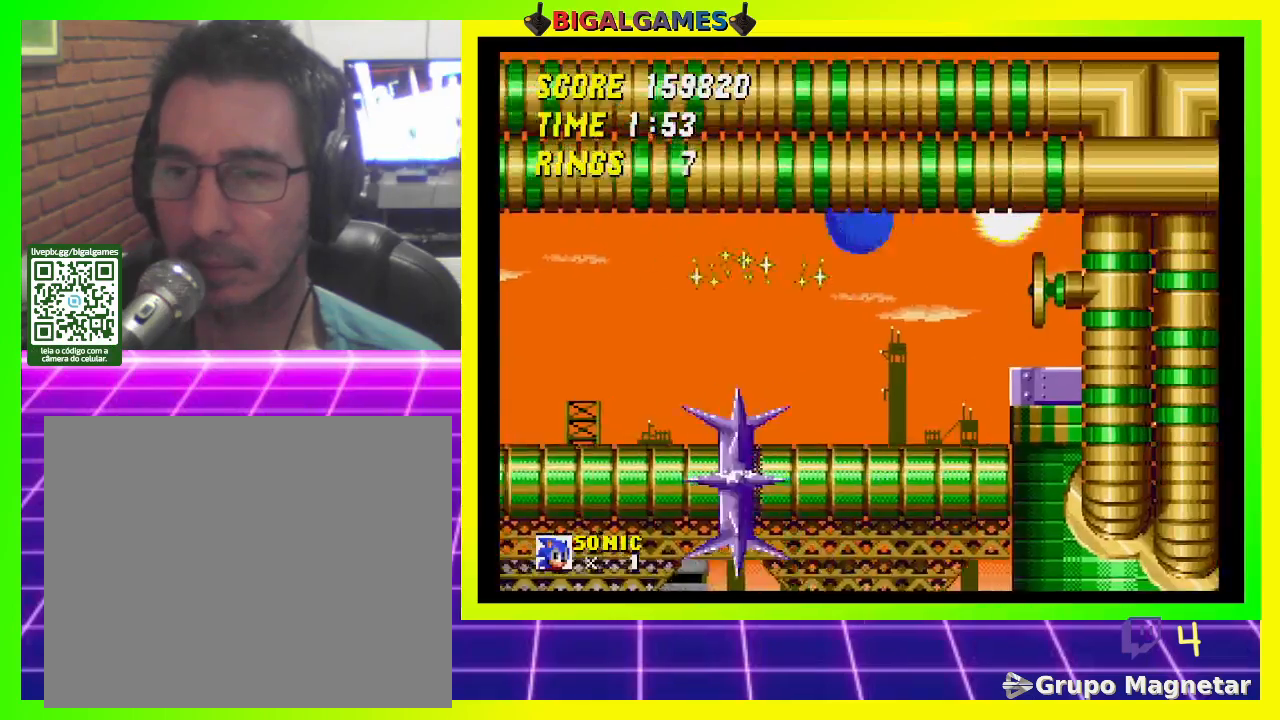
{"buttons": ["DPAD_RIGHT"], "left_stick": "center", "right_stick": "center", "events": []}
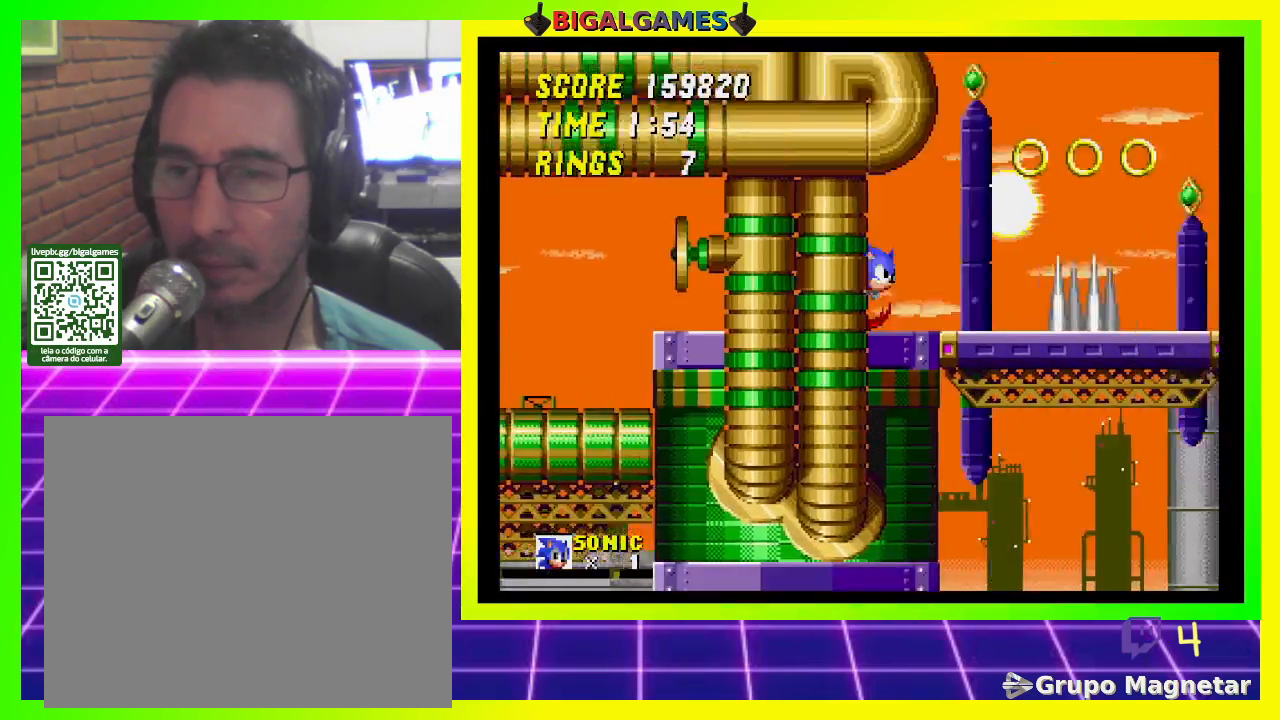
{"buttons": ["DPAD_RIGHT"], "left_stick": "center", "right_stick": "center", "events": [[267, "CROSS", "down"], [467, "CROSS", "up"]]}